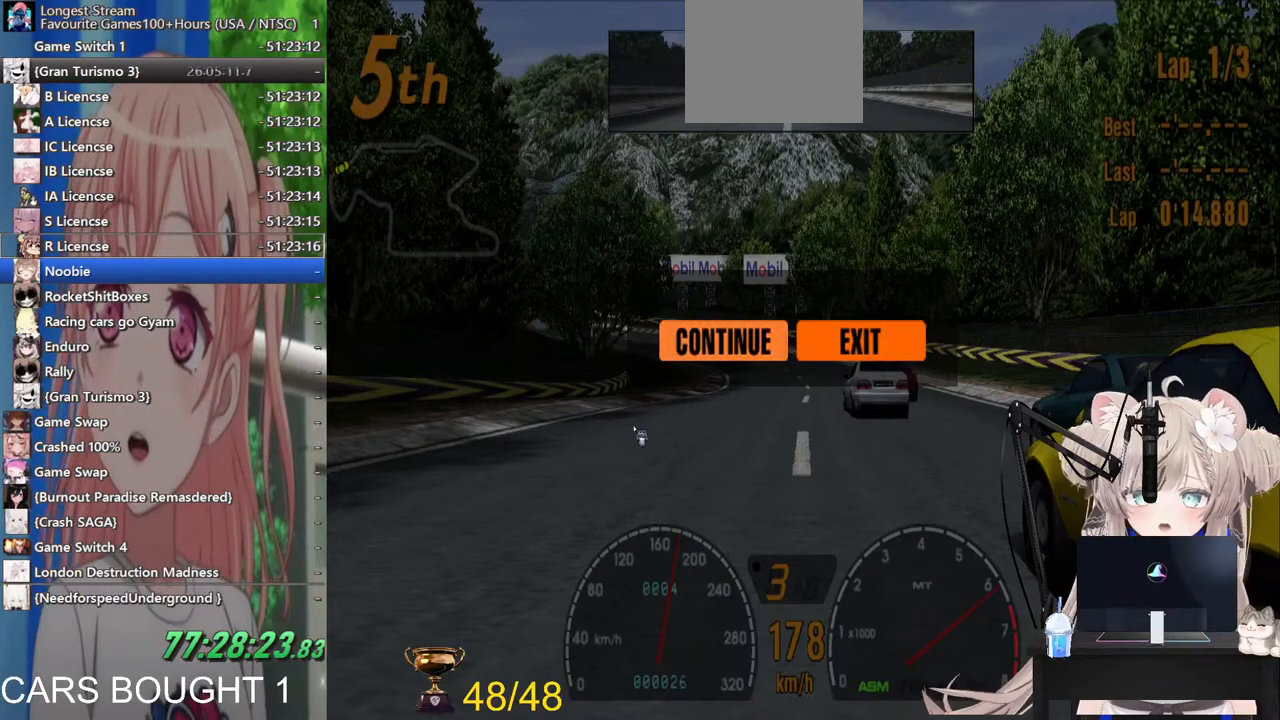
Gameplay with a controller (PlayStation layout); each line is a JSON object with the inputs held at the frame after it (dt_ms = milliseconds from this image to that frame). "events" lists button and stick changes between this image and that frame as [ms after this image, input, new state], when the widget could be followed in between.
{"dt_ms": 500, "buttons": ["R2"], "left_stick": "left", "right_stick": "center", "events": [[117, "CROSS", "down"], [183, "R2", "down"], [283, "CROSS", "up"], [300, "left_stick", "left"]]}
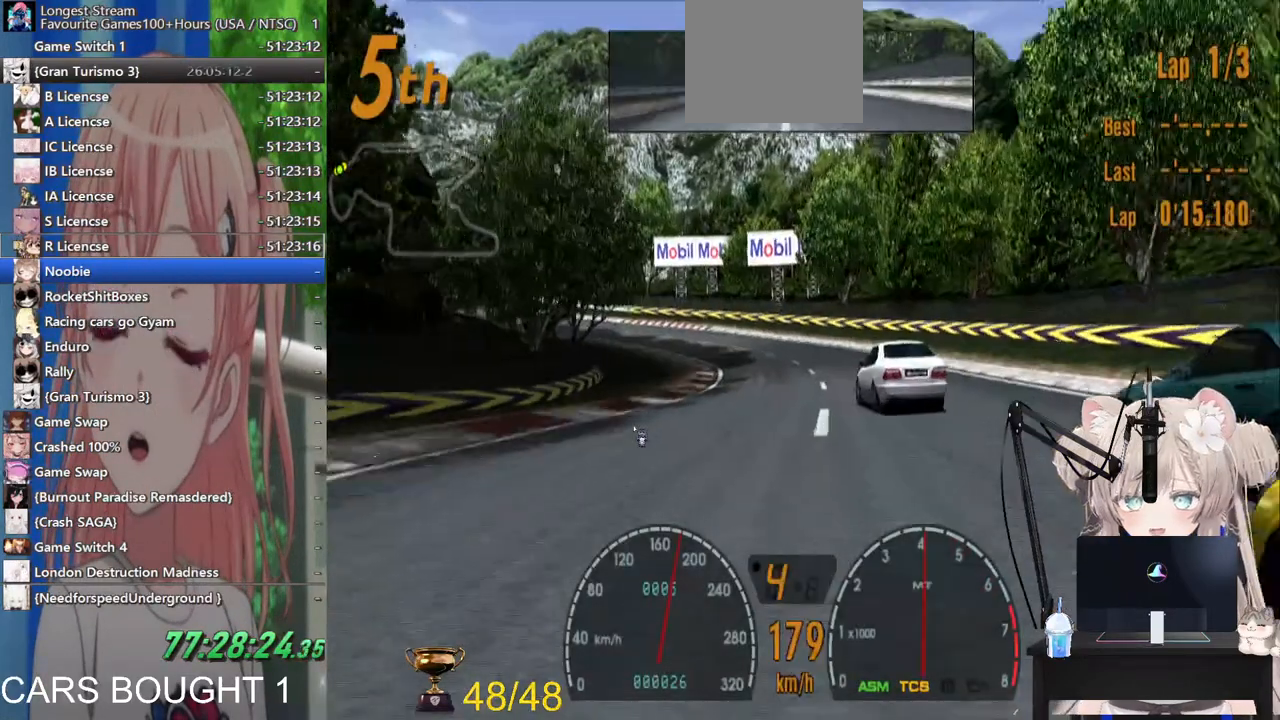
{"dt_ms": 500, "buttons": [], "left_stick": "left", "right_stick": "center", "events": [[50, "left_stick", "center"], [117, "left_stick", "left"], [183, "R2", "up"], [233, "L2", "down"], [400, "L2", "up"]]}
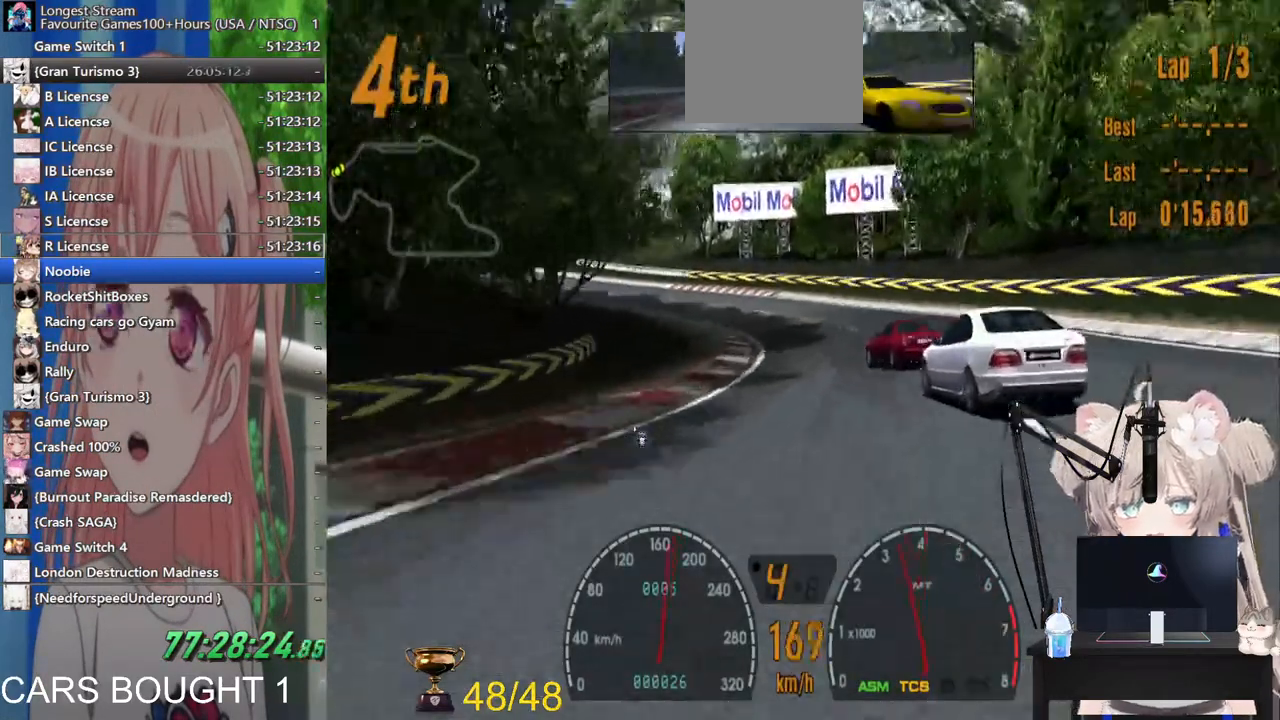
{"dt_ms": 500, "buttons": ["R2"], "left_stick": "left", "right_stick": "center", "events": [[17, "R2", "down"]]}
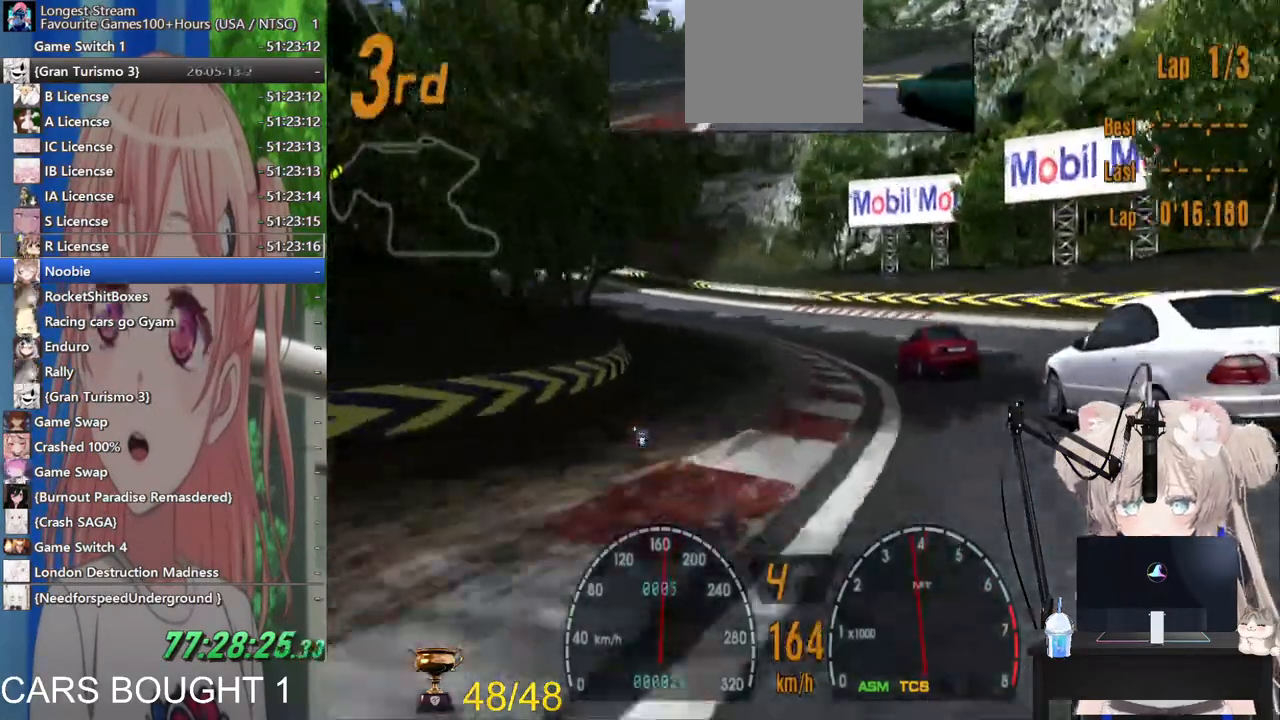
{"dt_ms": 1000, "buttons": ["R2"], "left_stick": "left", "right_stick": "center"}
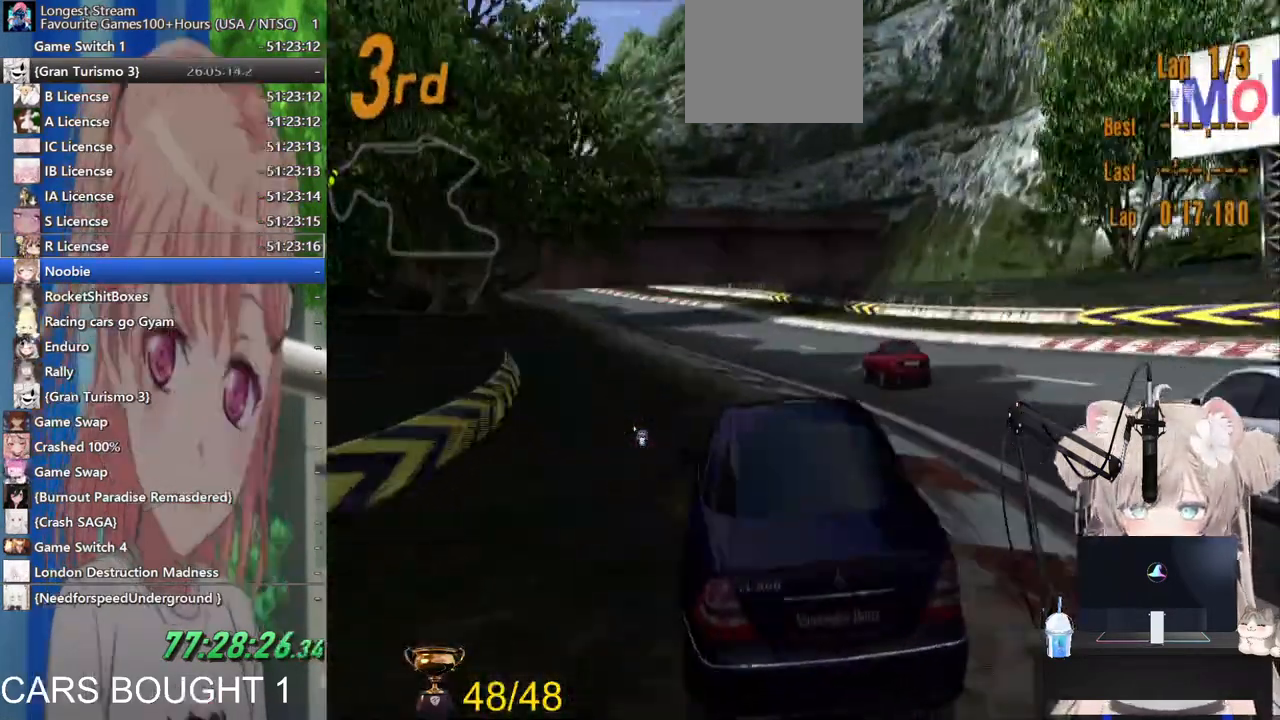
{"dt_ms": 500, "buttons": ["R1", "R2"], "left_stick": "left", "right_stick": "center"}
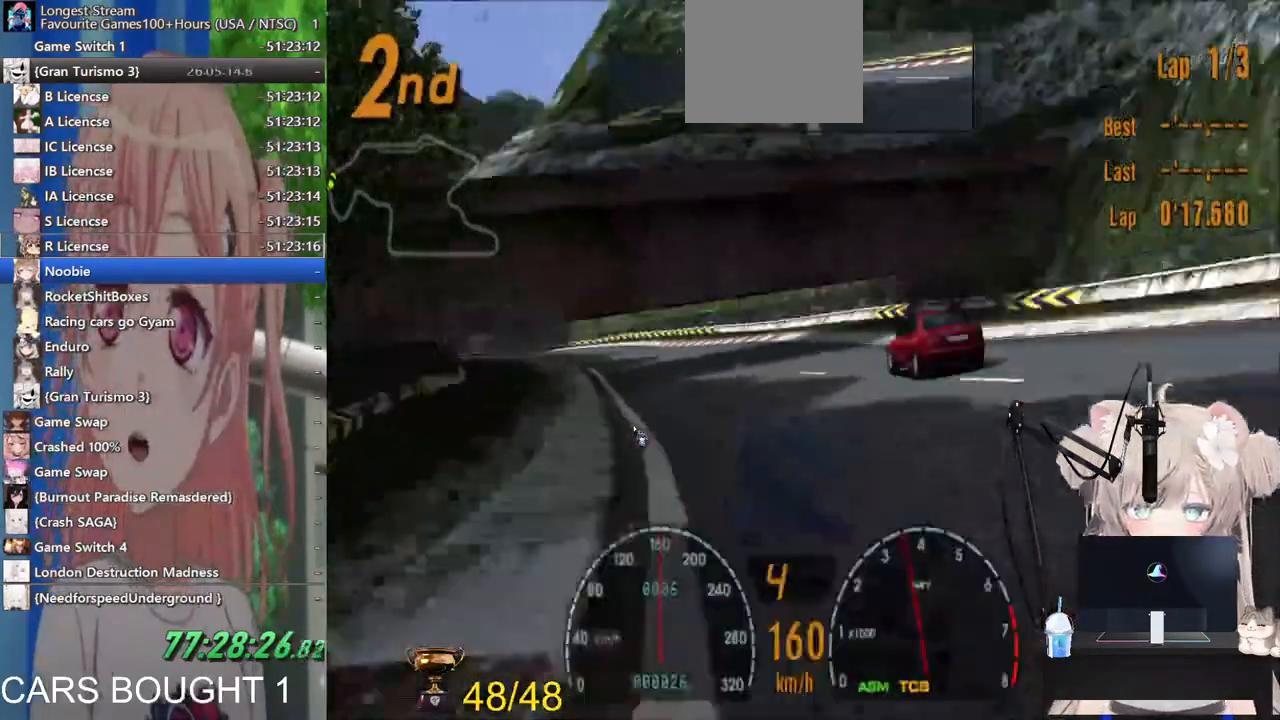
{"dt_ms": 500, "buttons": ["R2"], "left_stick": "left", "right_stick": "center", "events": [[17, "R1", "up"]]}
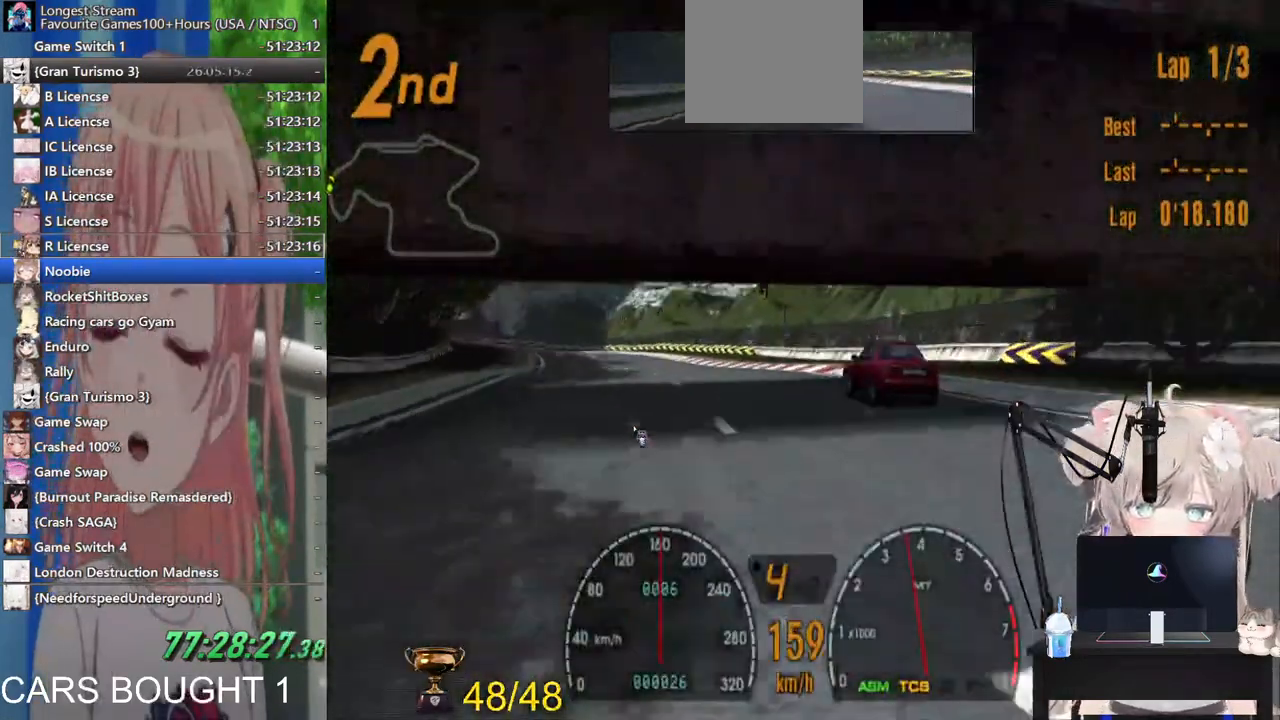
{"dt_ms": 1000, "buttons": ["R2"], "left_stick": "center", "right_stick": "center"}
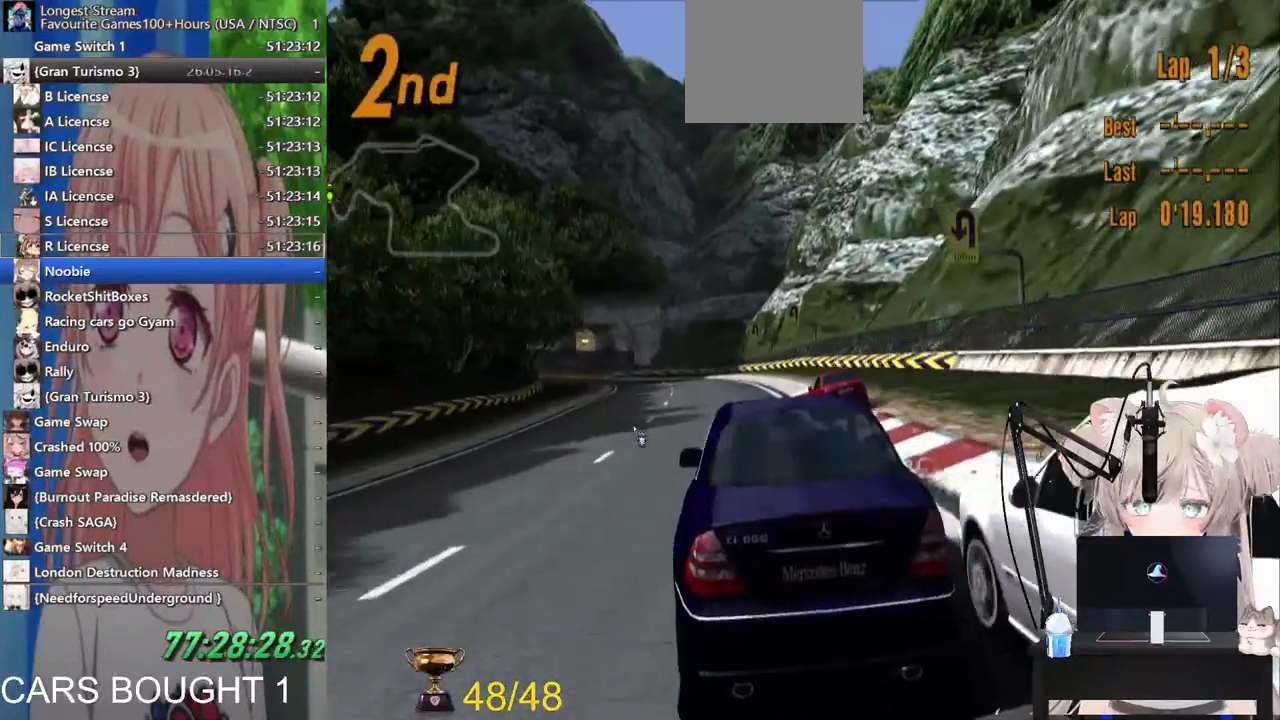
{"dt_ms": 500, "buttons": ["R1", "R2"], "left_stick": "center", "right_stick": "center", "events": [[417, "R1", "down"]]}
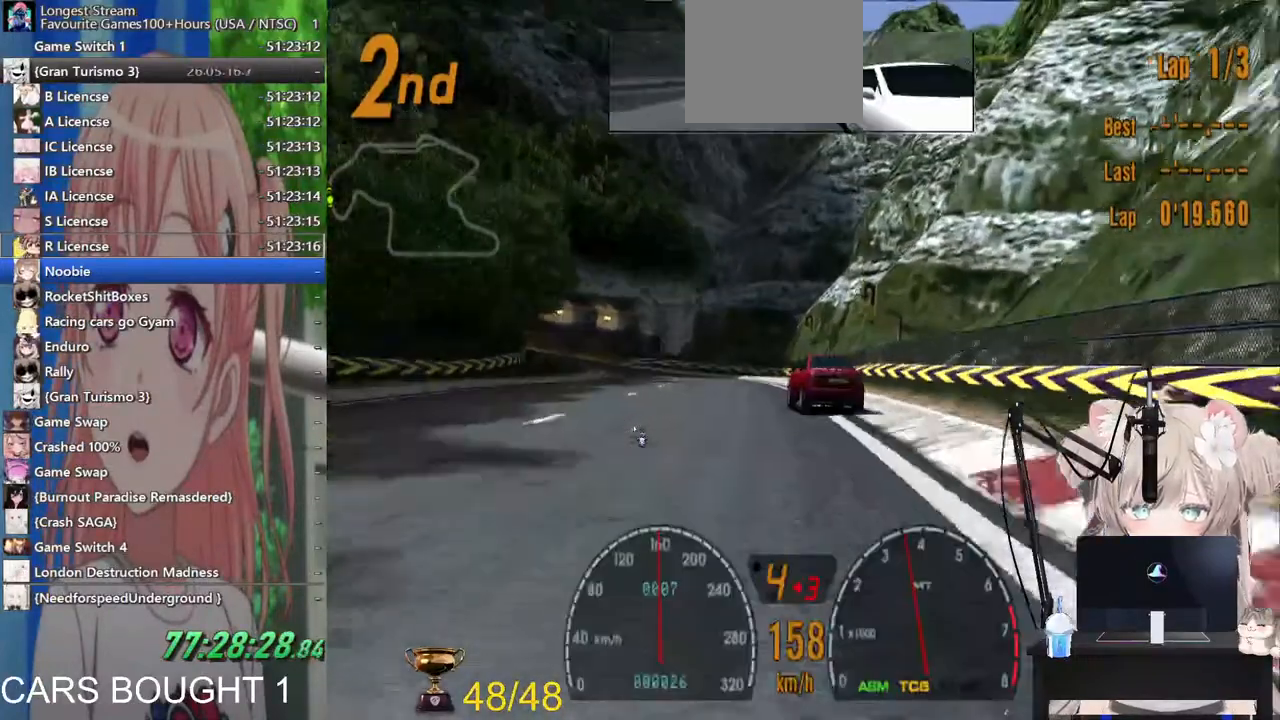
{"dt_ms": 500, "buttons": ["R2"], "left_stick": "left", "right_stick": "center", "events": [[33, "R1", "up"], [483, "left_stick", "left"]]}
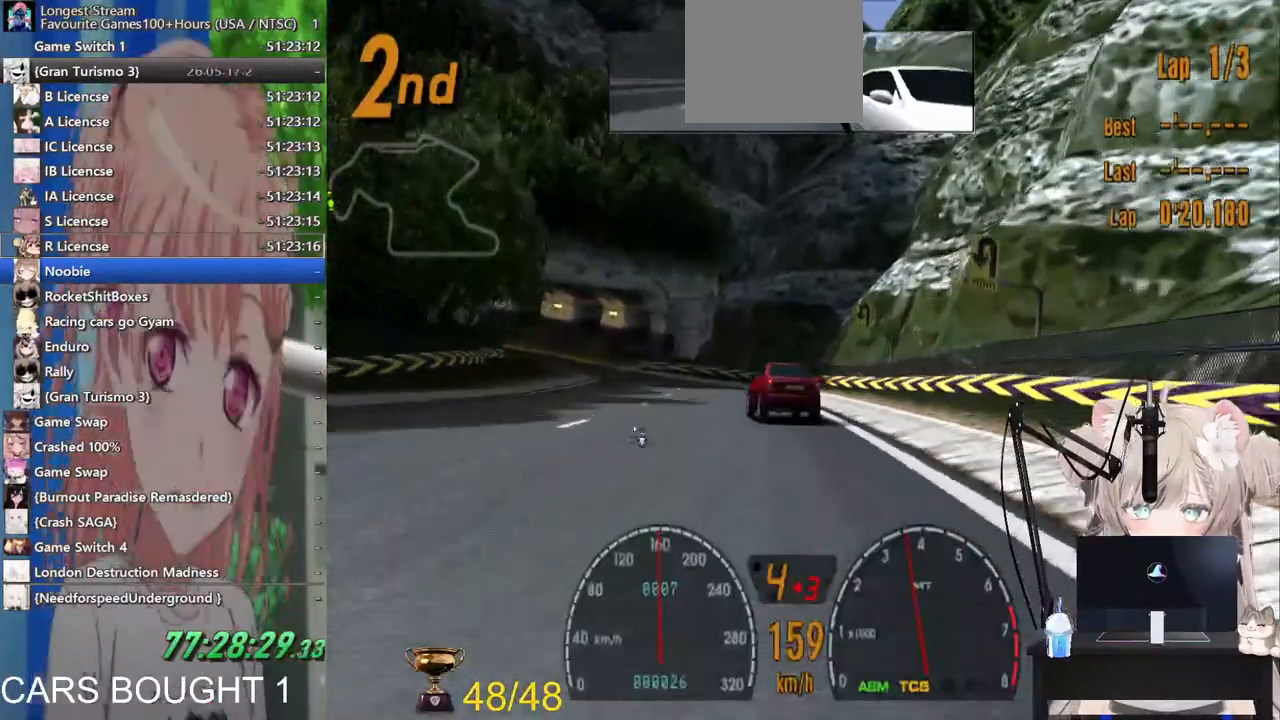
{"dt_ms": 500, "buttons": ["R2"], "left_stick": "down-left", "right_stick": "center", "events": [[417, "left_stick", "down-left"]]}
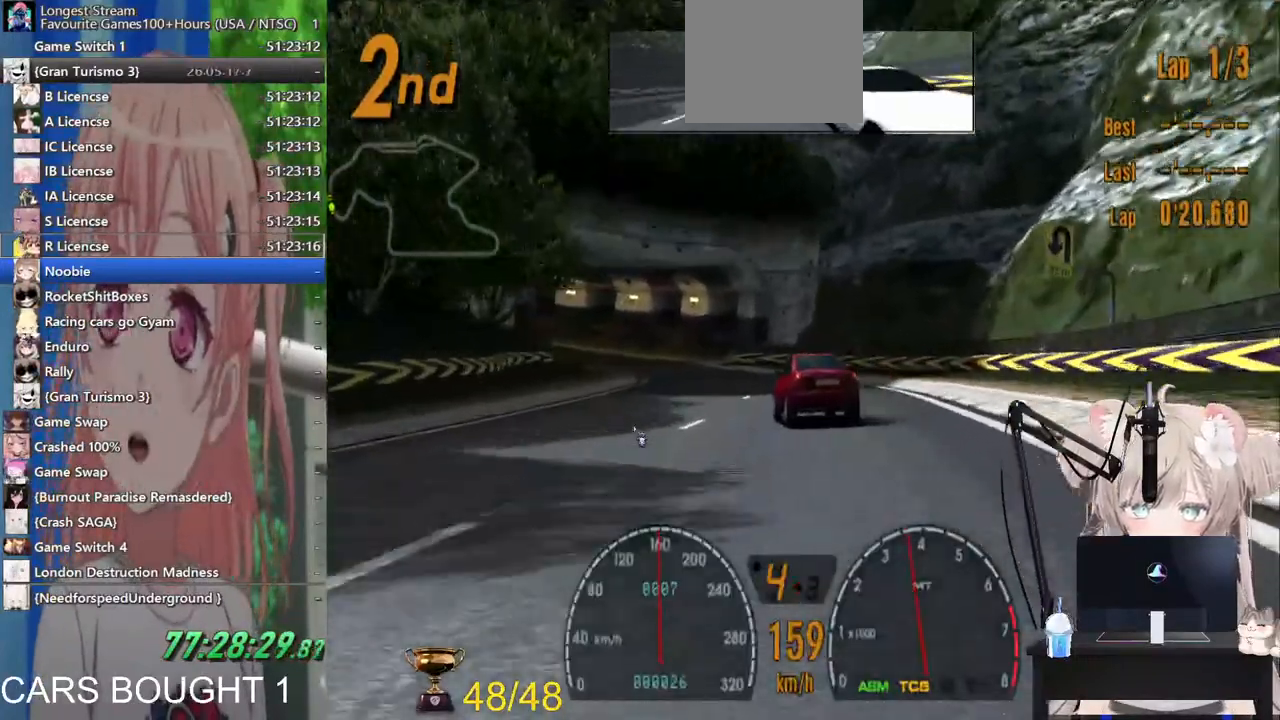
{"dt_ms": 1000, "buttons": ["SQUARE"], "left_stick": "left", "right_stick": "center"}
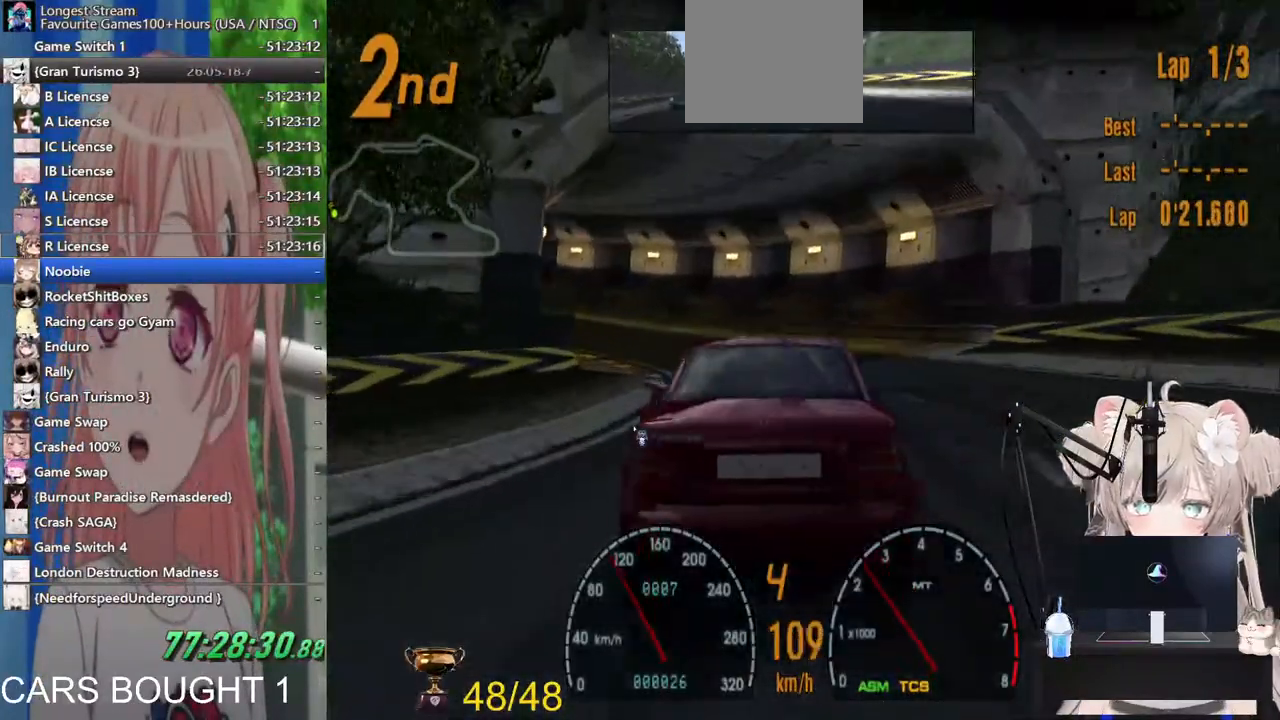
{"dt_ms": 500, "buttons": [], "left_stick": "left", "right_stick": "center", "events": [[117, "SQUARE", "up"]]}
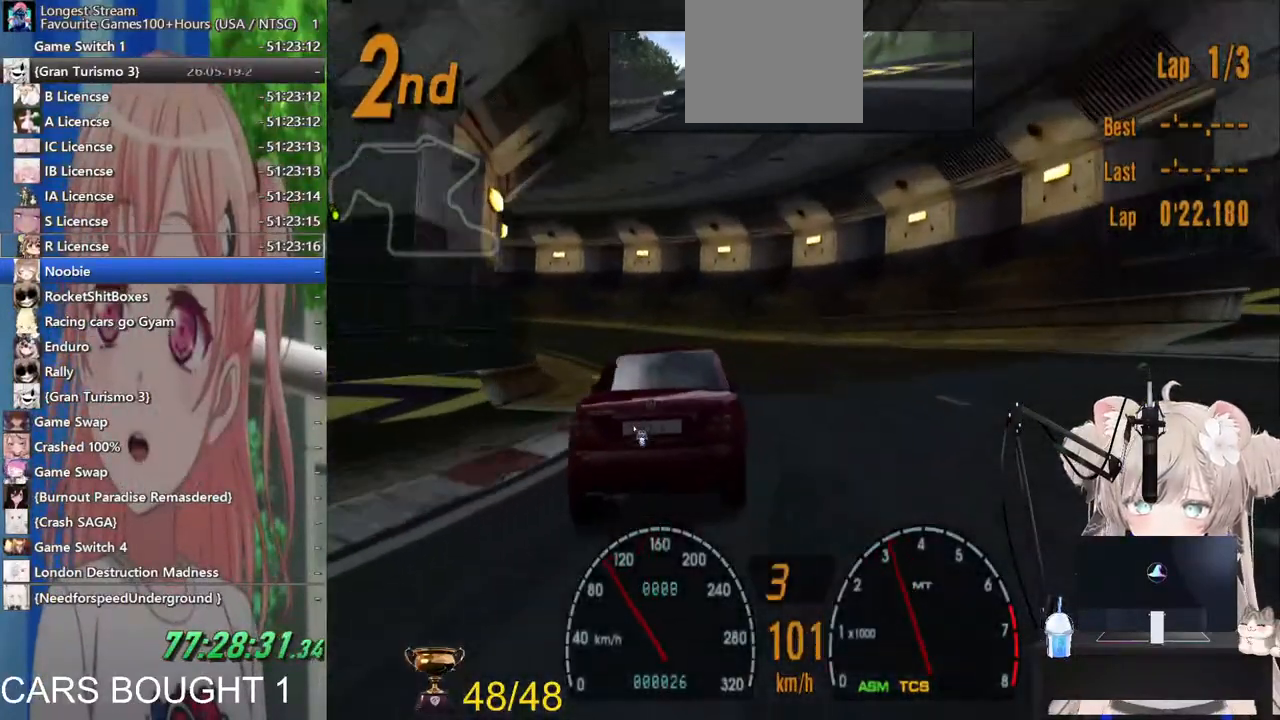
{"dt_ms": 500, "buttons": ["R2"], "left_stick": "left", "right_stick": "center", "events": [[67, "R2", "down"]]}
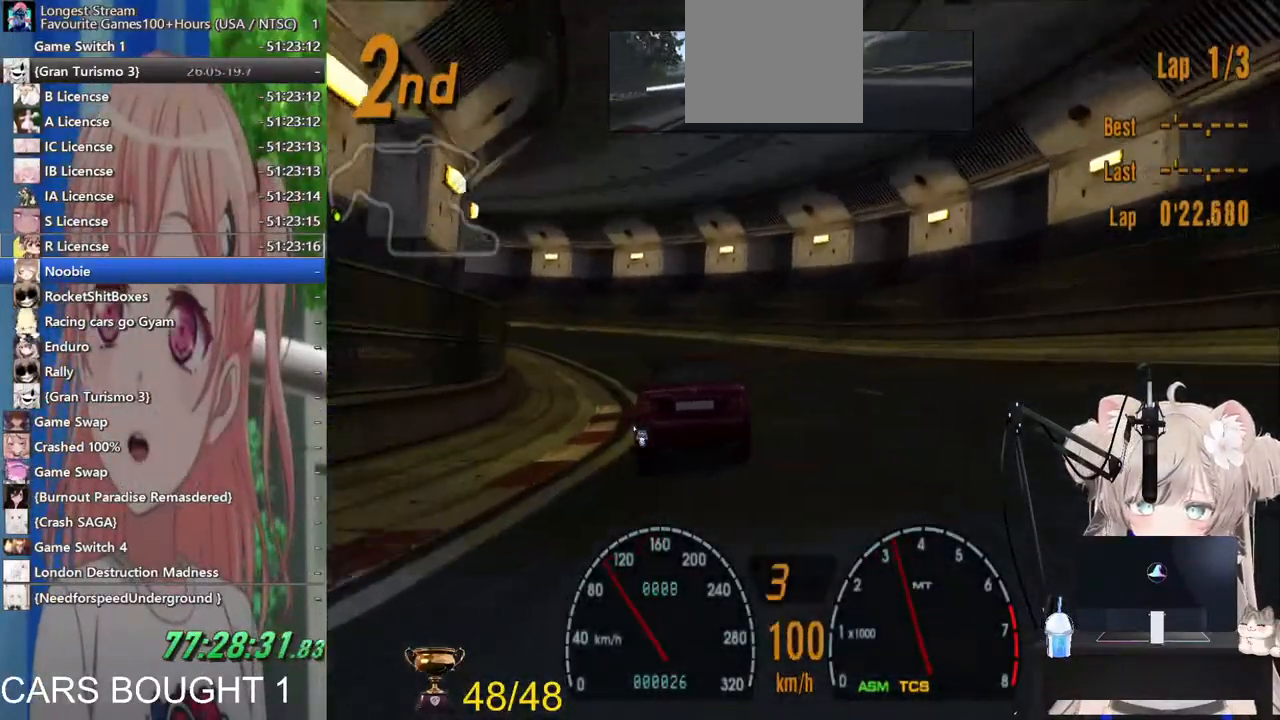
{"dt_ms": 500, "buttons": ["R2"], "left_stick": "center", "right_stick": "center", "events": [[417, "left_stick", "center"]]}
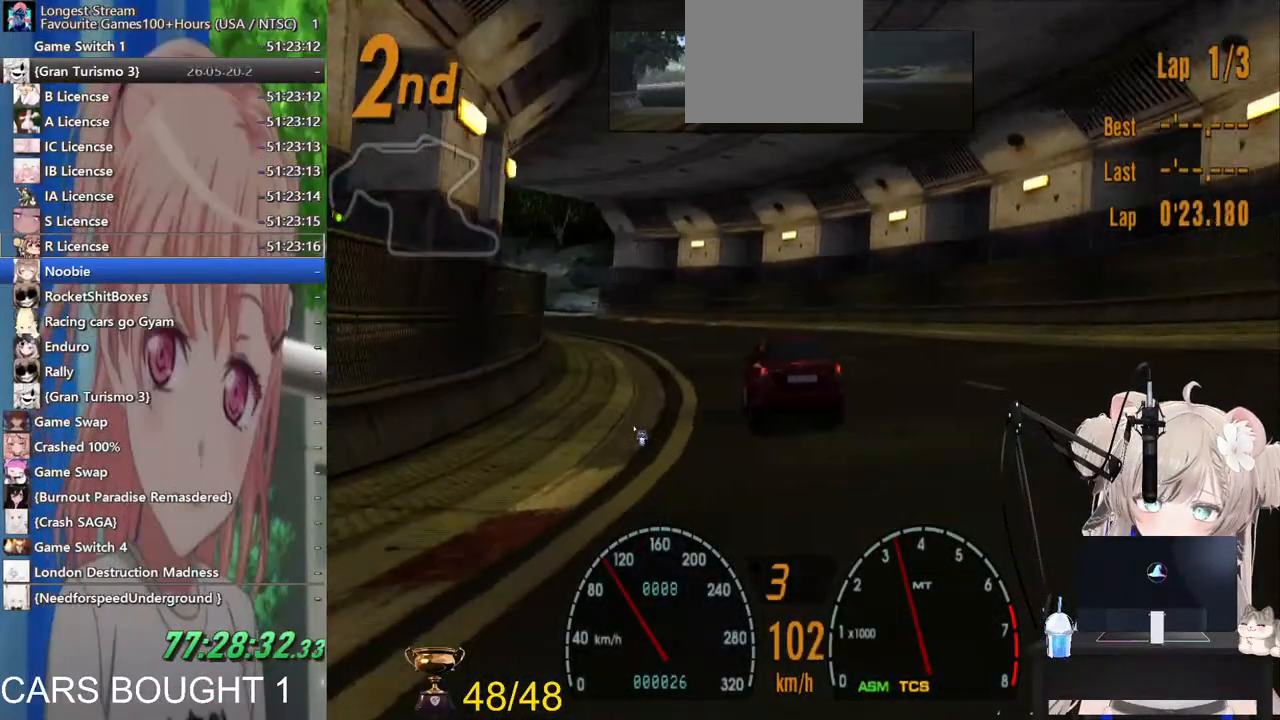
{"dt_ms": 500, "buttons": ["R2"], "left_stick": "left", "right_stick": "center", "events": [[17, "left_stick", "left"]]}
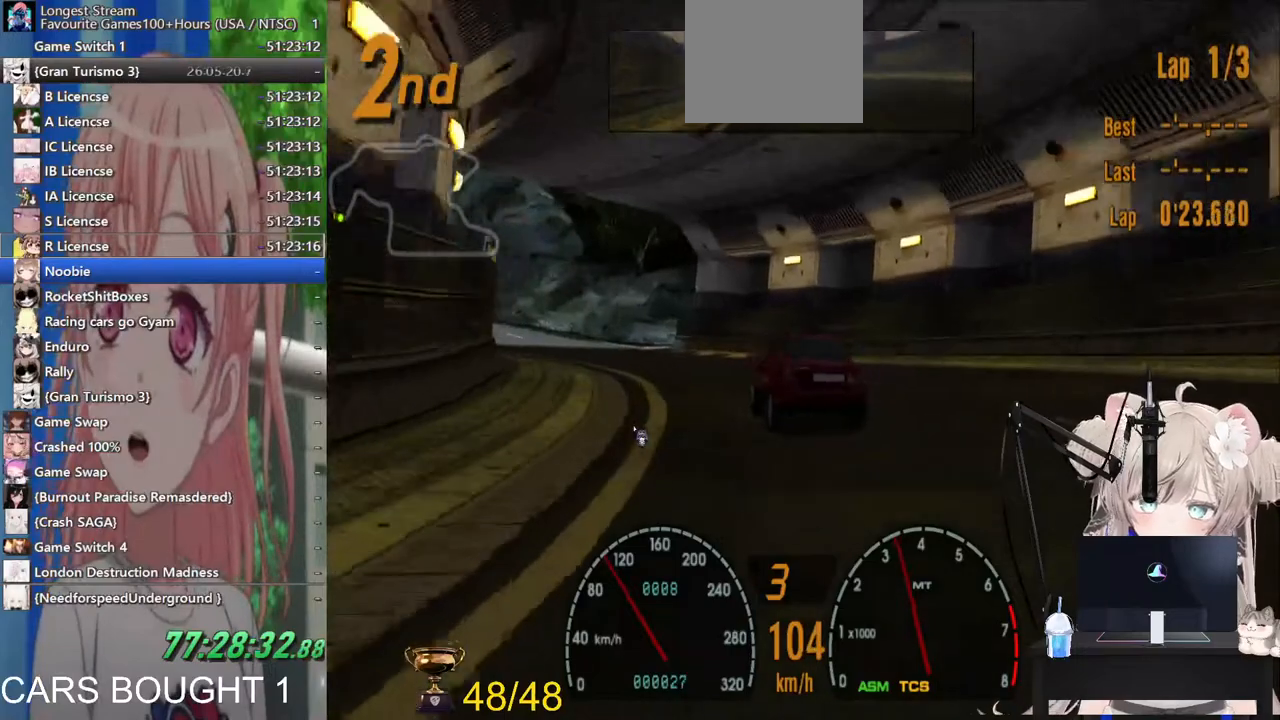
{"dt_ms": 500, "buttons": ["R2"], "left_stick": "left", "right_stick": "center", "events": []}
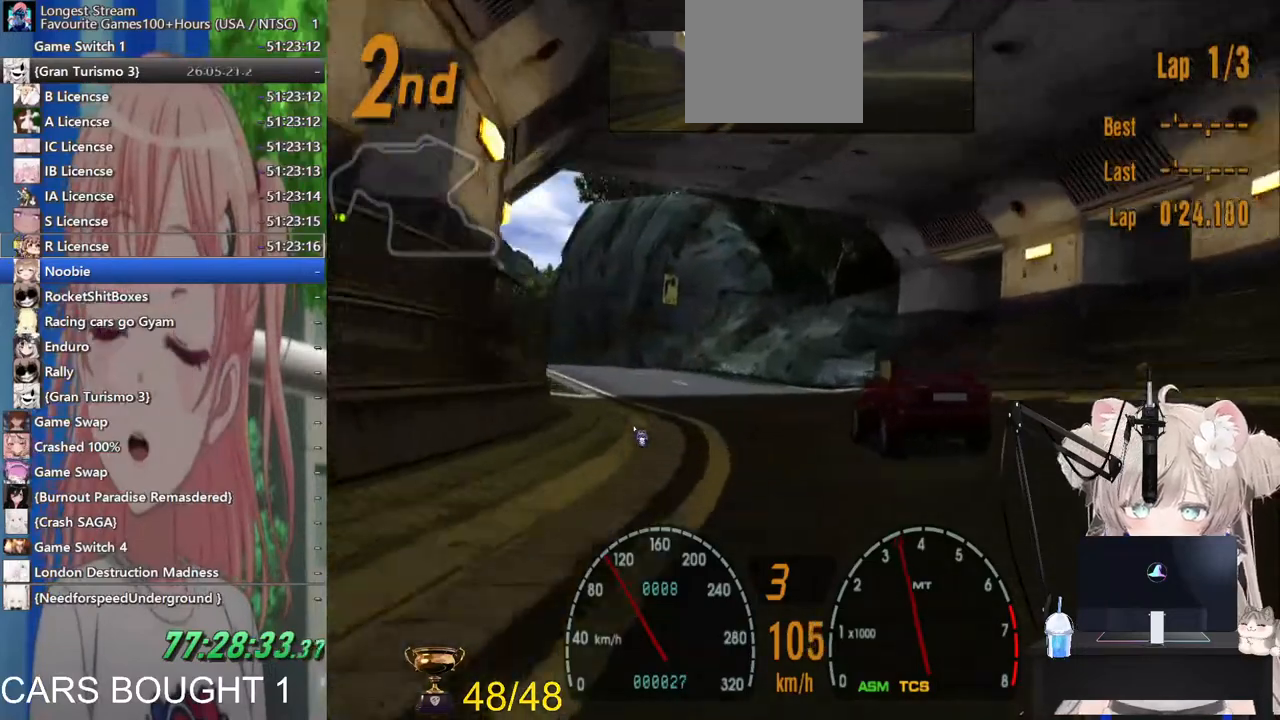
{"dt_ms": 500, "buttons": ["R2"], "left_stick": "left", "right_stick": "center", "events": []}
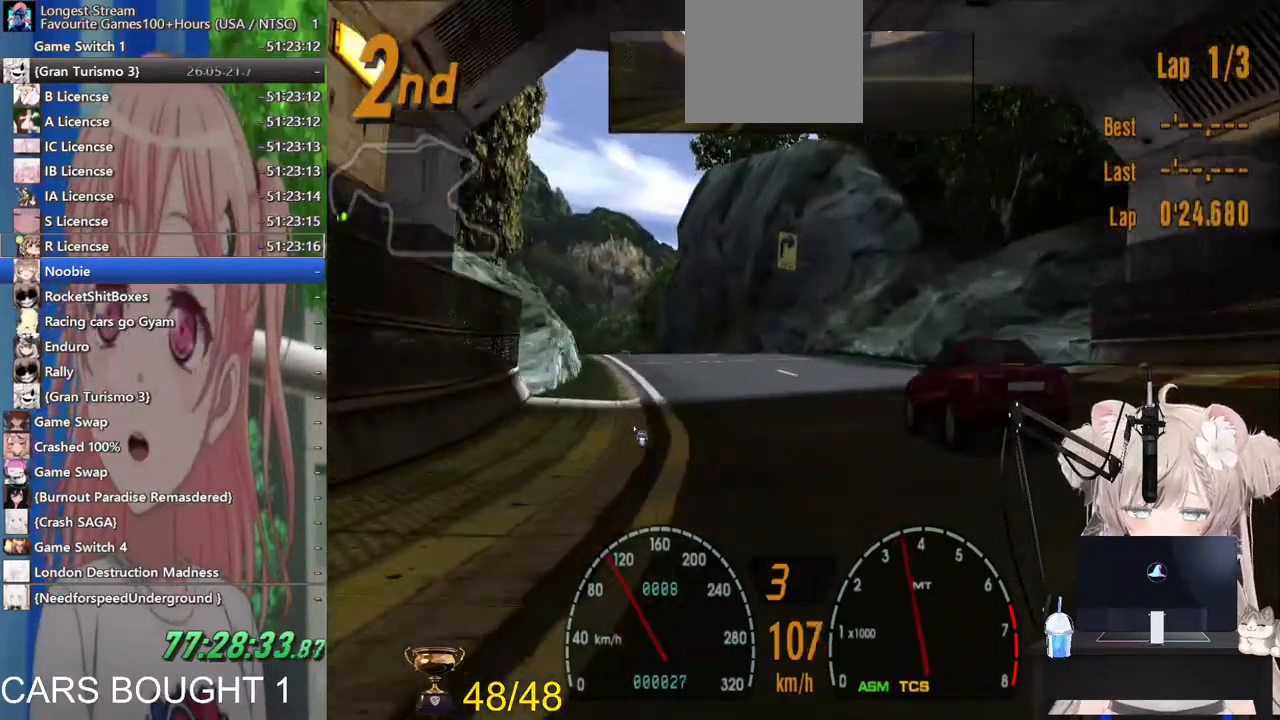
{"dt_ms": 500, "buttons": ["R2"], "left_stick": "center", "right_stick": "center", "events": [[417, "left_stick", "center"]]}
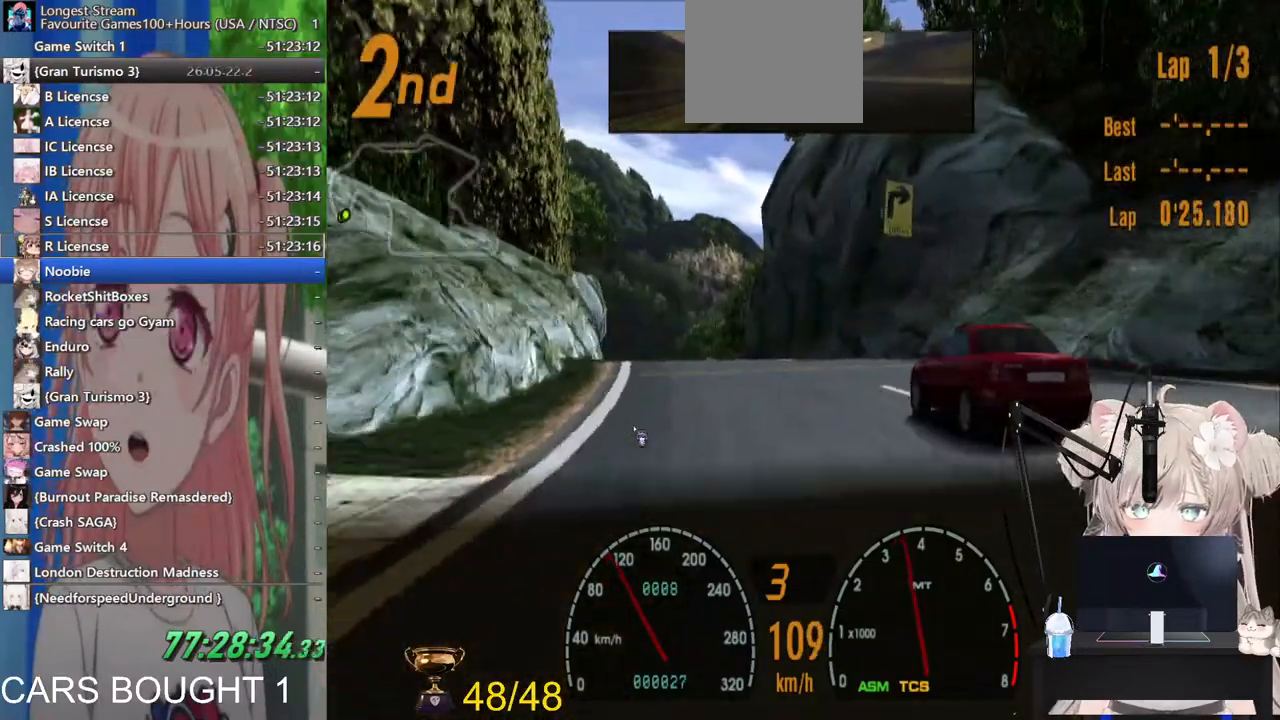
{"dt_ms": 500, "buttons": ["R2"], "left_stick": "left", "right_stick": "center", "events": [[383, "left_stick", "left"]]}
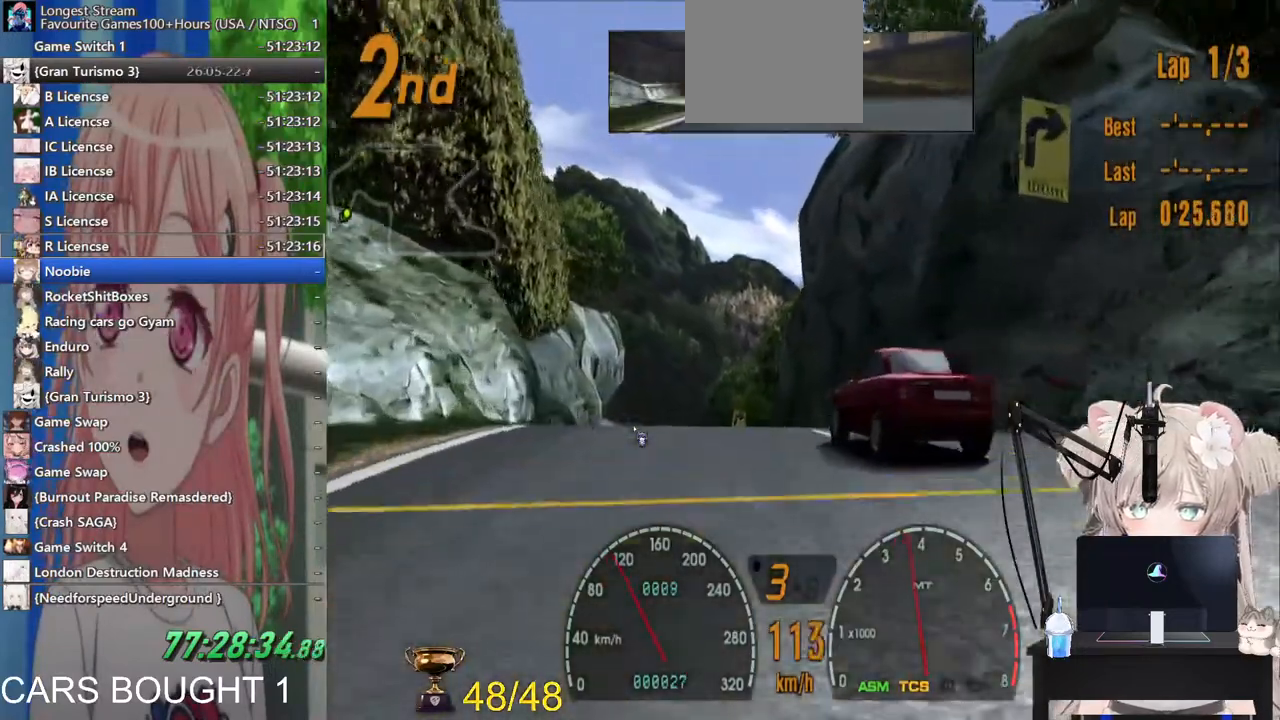
{"dt_ms": 1000, "buttons": ["R2"], "left_stick": "left", "right_stick": "center"}
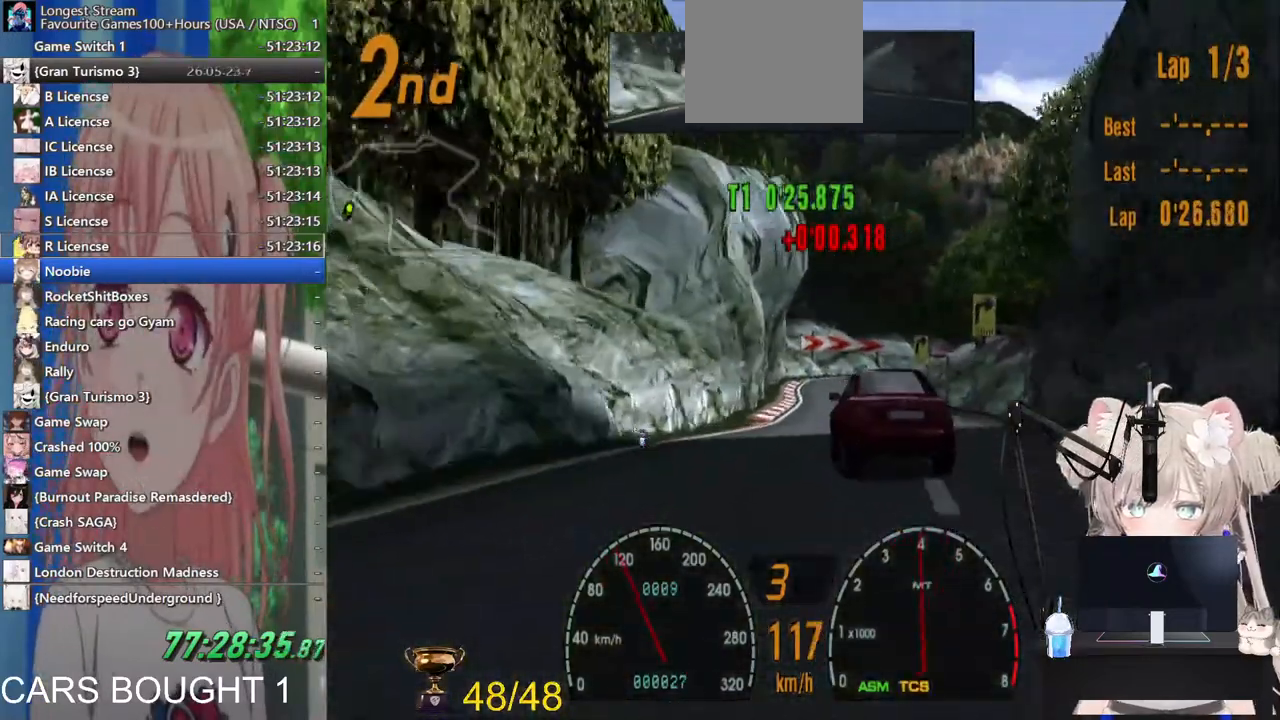
{"dt_ms": 500, "buttons": ["R2"], "left_stick": "right", "right_stick": "center", "events": [[300, "left_stick", "right"]]}
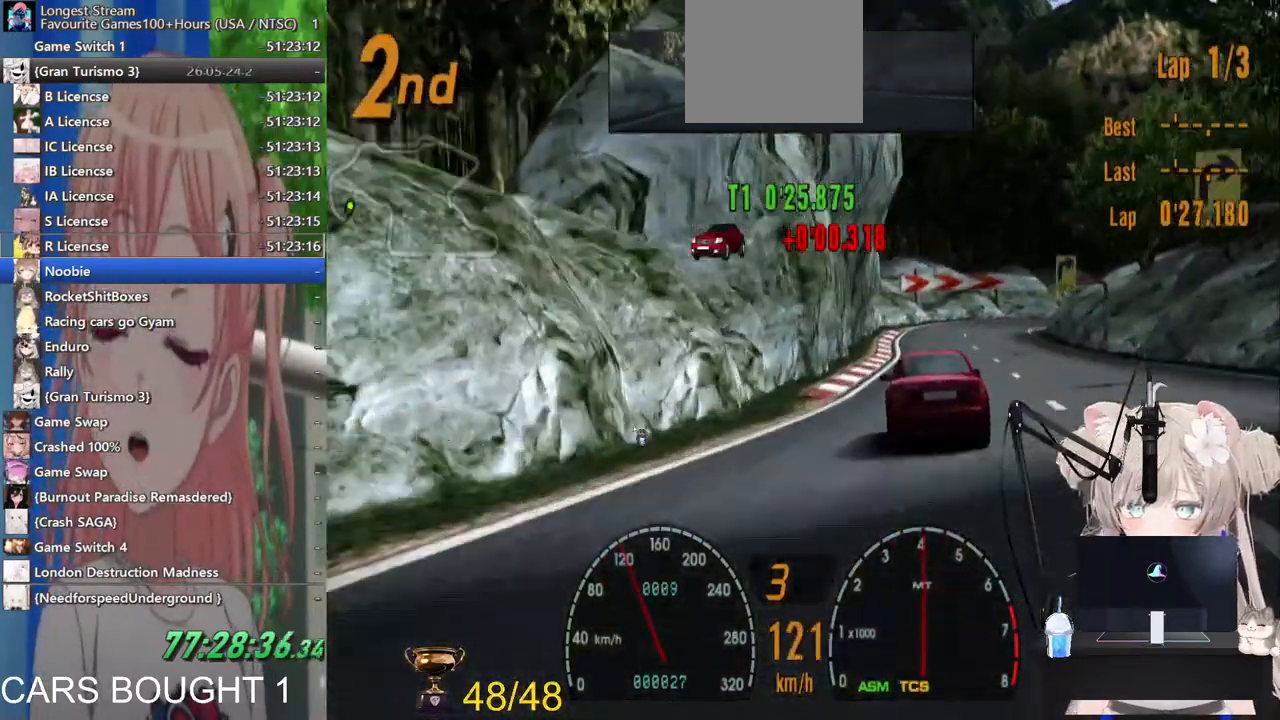
{"dt_ms": 500, "buttons": ["R2"], "left_stick": "right", "right_stick": "center", "events": []}
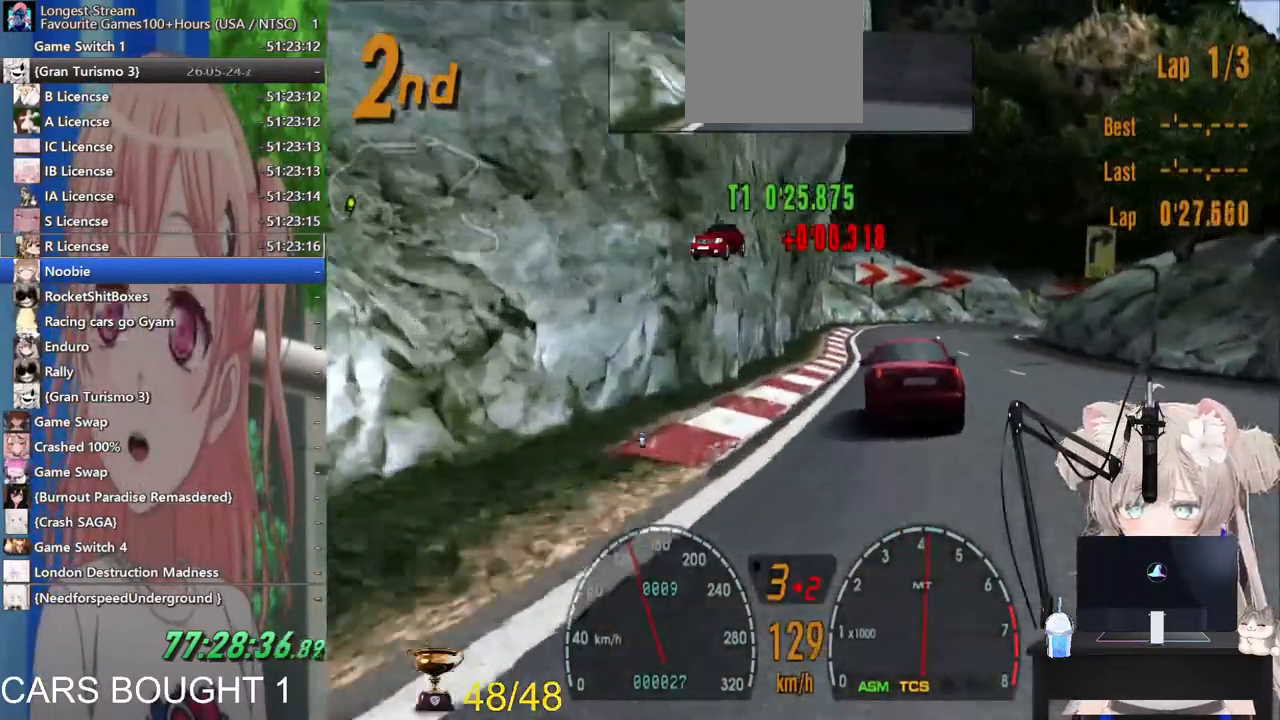
{"dt_ms": 1000, "buttons": ["R2"], "left_stick": "up-right", "right_stick": "center"}
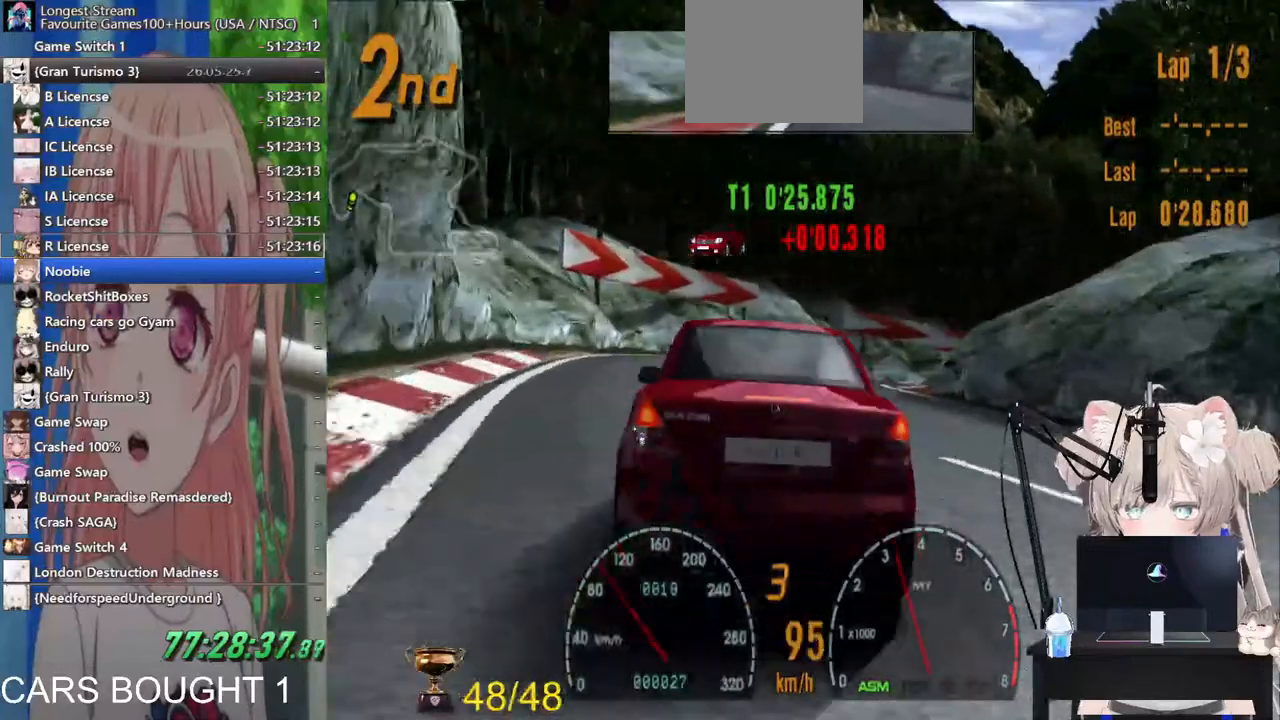
{"dt_ms": 500, "buttons": ["R2"], "left_stick": "right", "right_stick": "center", "events": [[67, "left_stick", "right"]]}
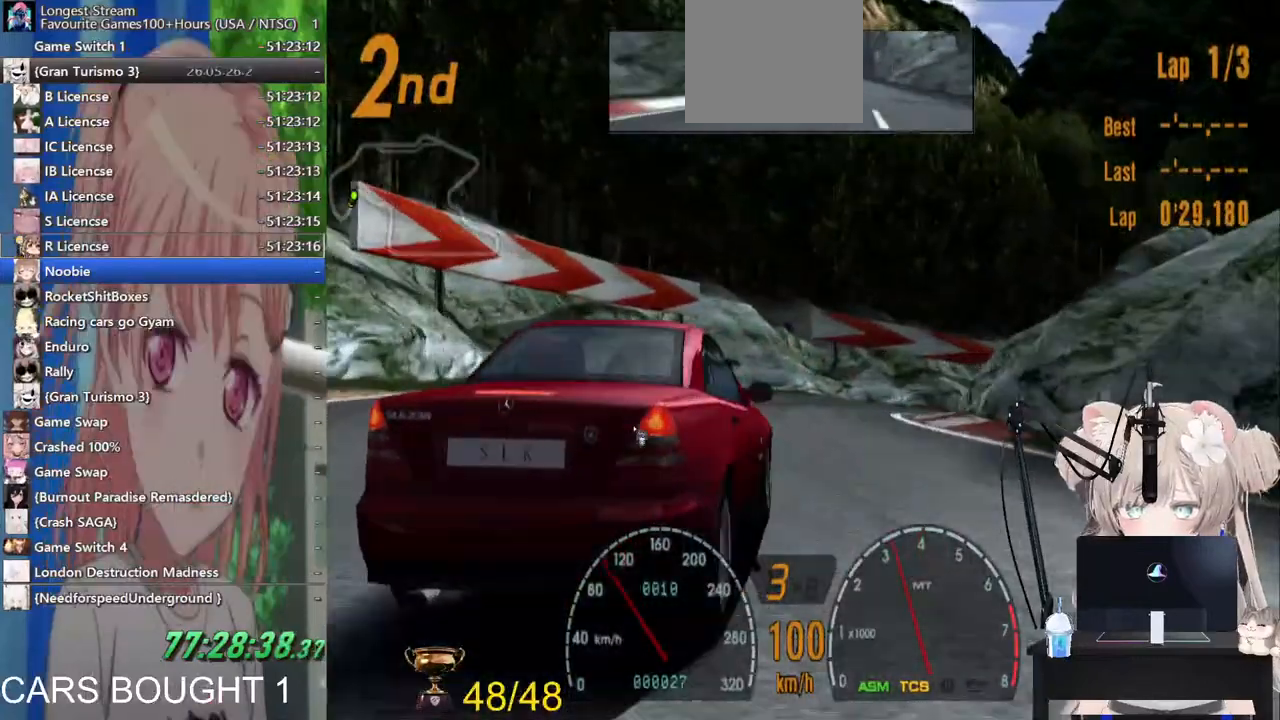
{"dt_ms": 500, "buttons": [], "left_stick": "right", "right_stick": "center", "events": [[433, "R2", "up"]]}
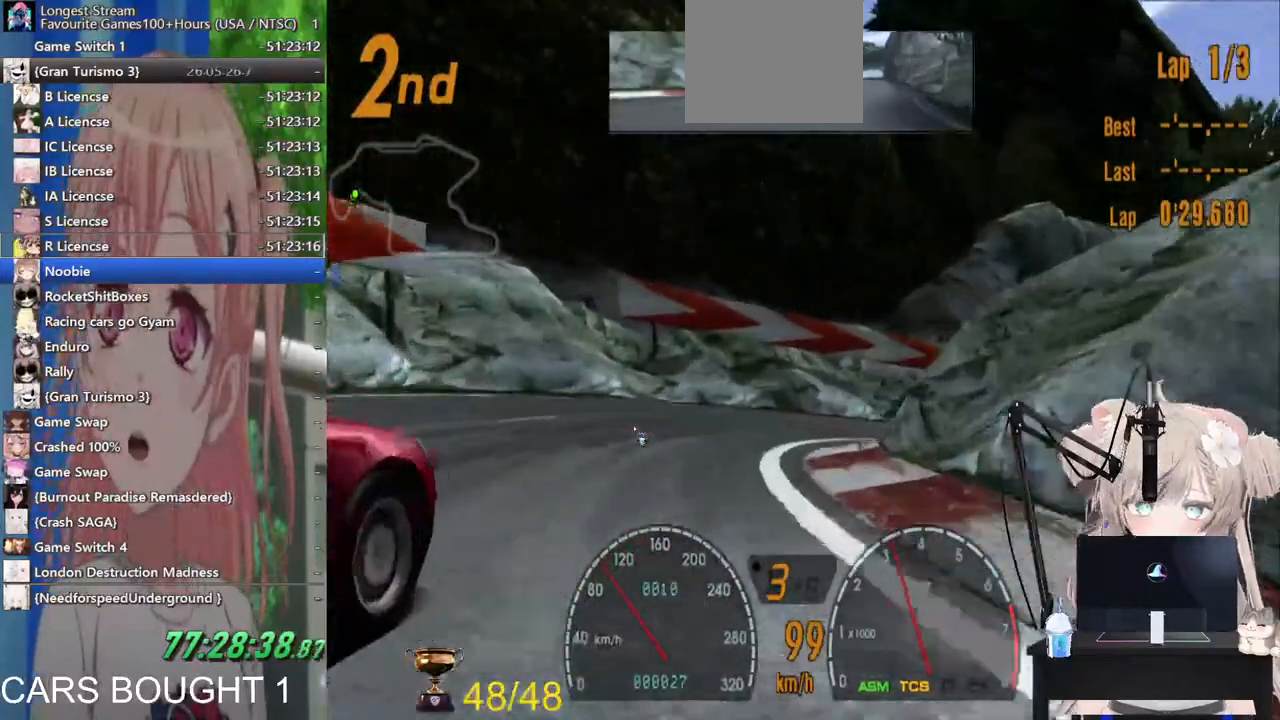
{"dt_ms": 500, "buttons": [], "left_stick": "right", "right_stick": "center", "events": []}
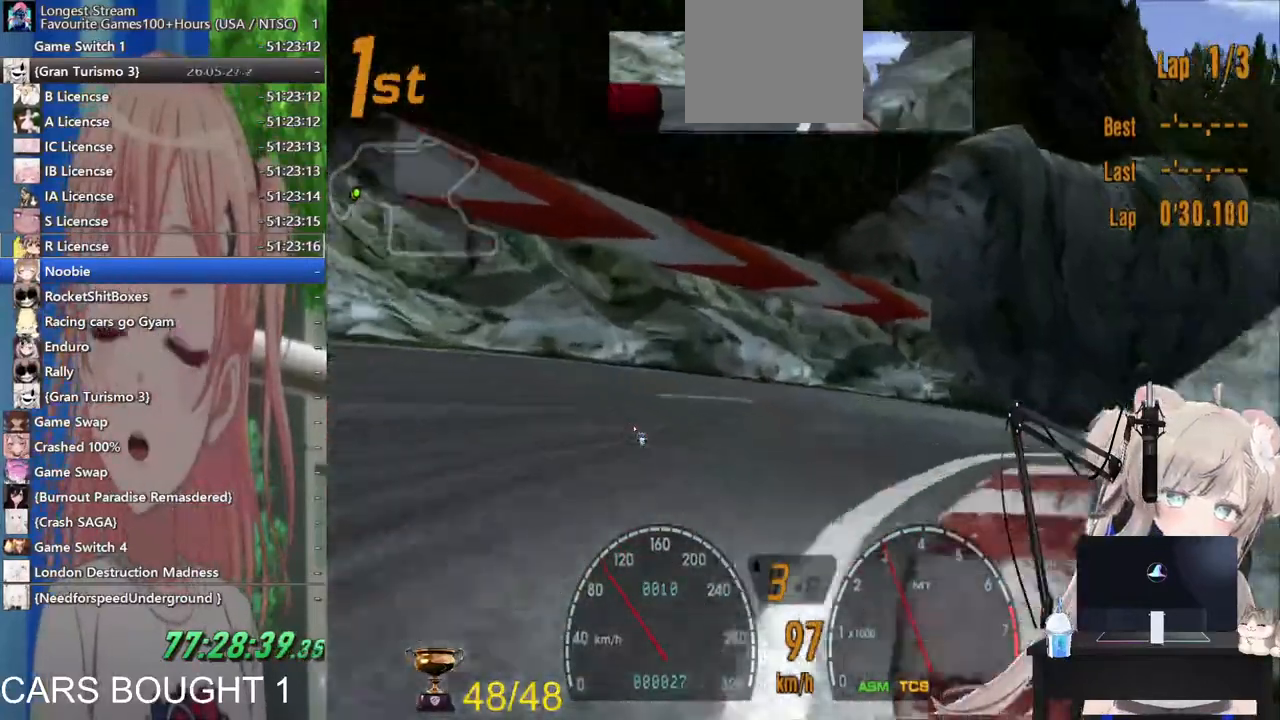
{"dt_ms": 500, "buttons": ["R2"], "left_stick": "right", "right_stick": "center", "events": [[17, "SQUARE", "down"], [117, "R2", "down"], [167, "SQUARE", "up"]]}
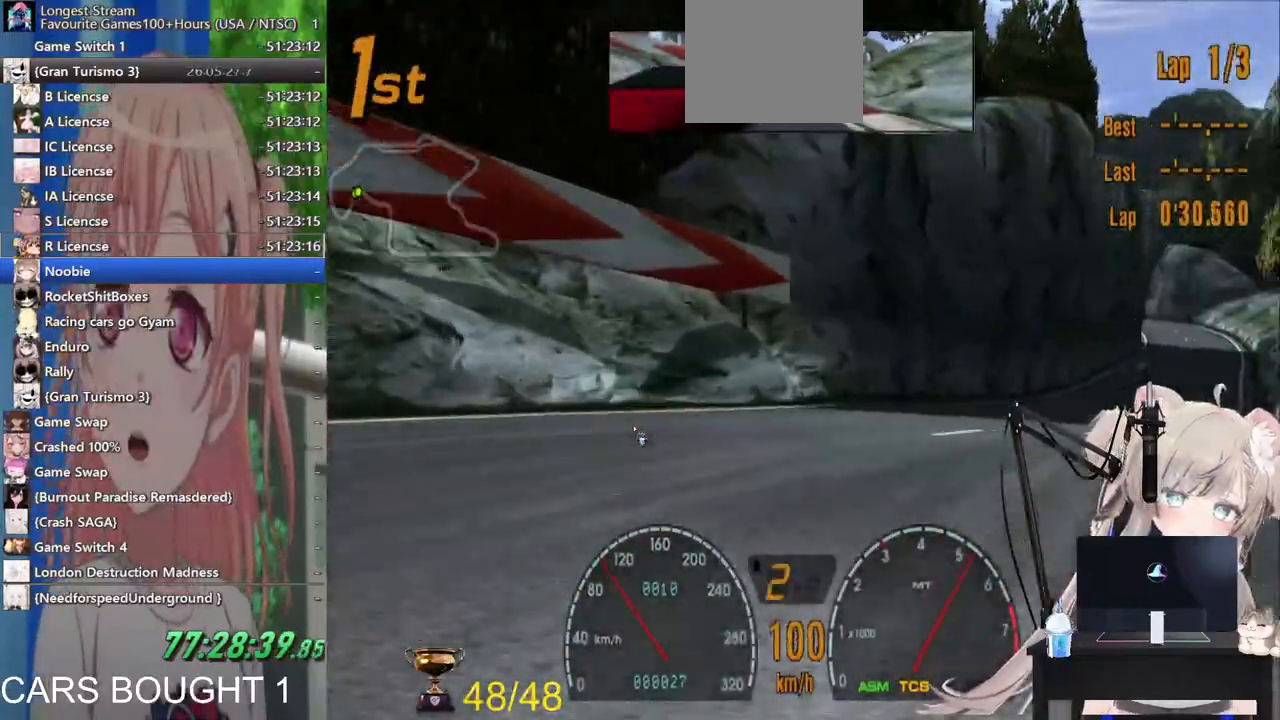
{"dt_ms": 500, "buttons": ["R2"], "left_stick": "right", "right_stick": "center", "events": []}
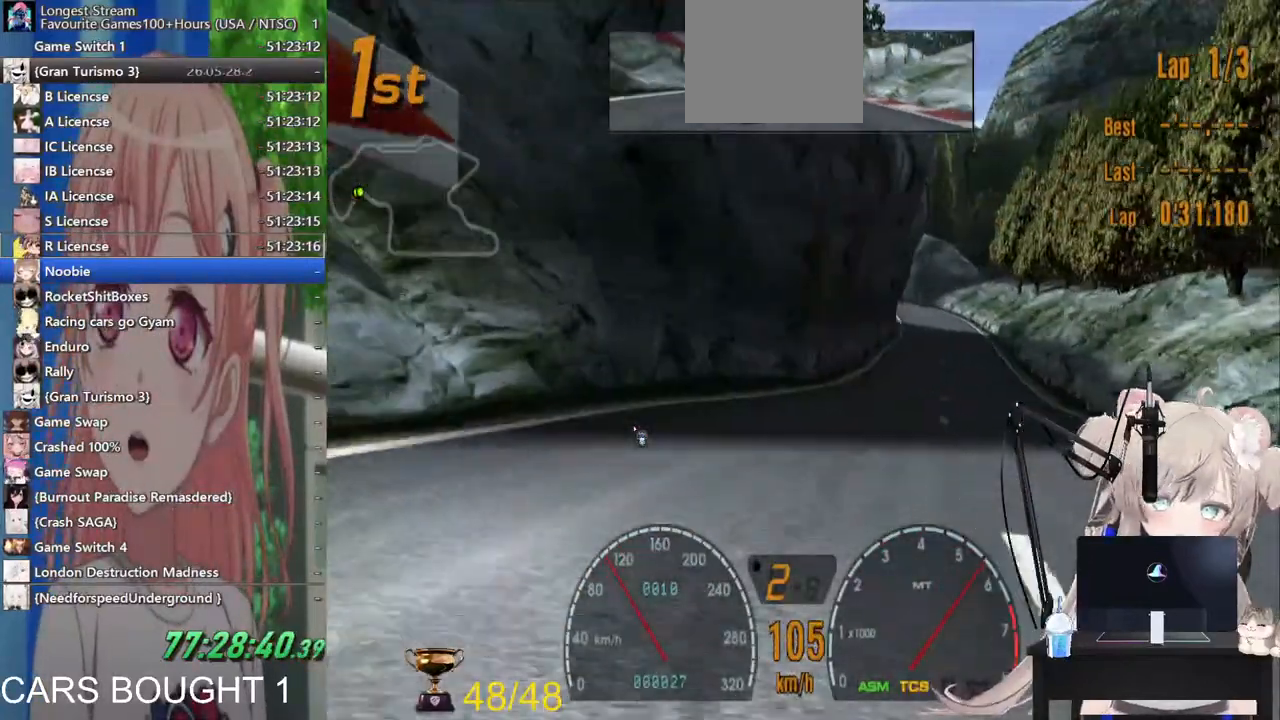
{"dt_ms": 500, "buttons": ["R2"], "left_stick": "left", "right_stick": "center", "events": [[100, "left_stick", "left"], [317, "left_stick", "right"], [417, "left_stick", "center"], [500, "left_stick", "left"]]}
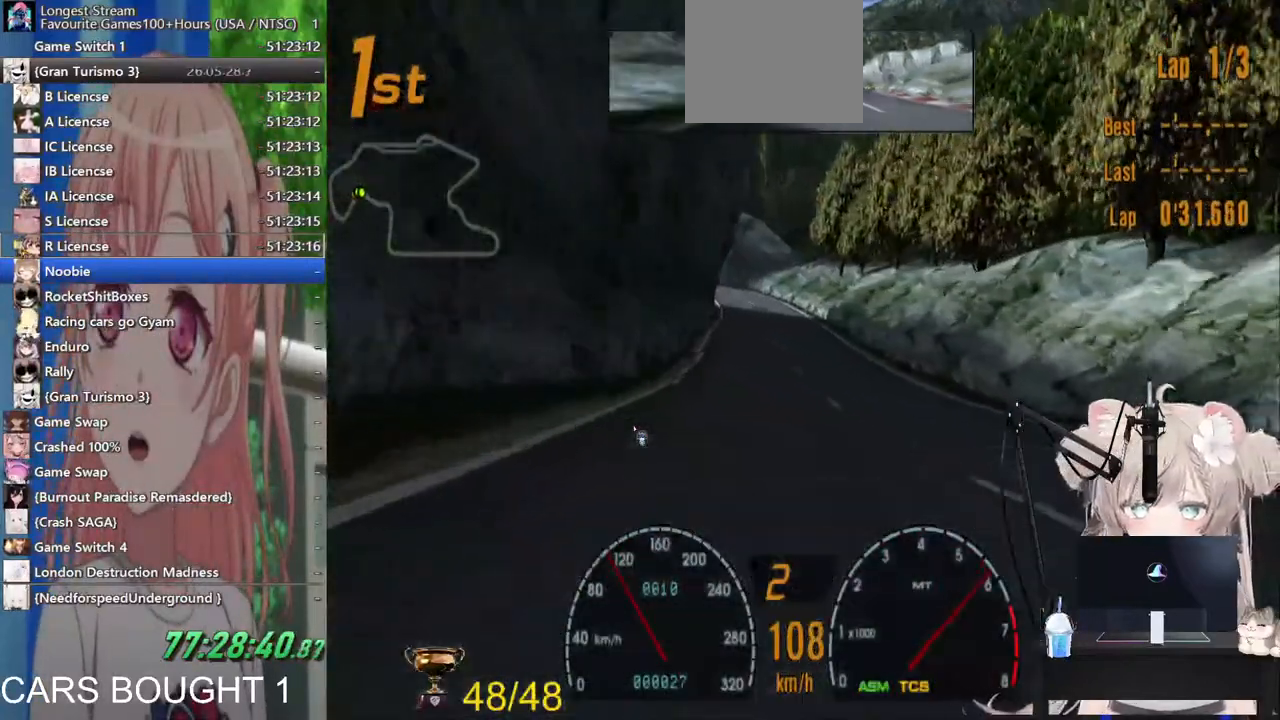
{"dt_ms": 500, "buttons": ["R2"], "left_stick": "left", "right_stick": "center", "events": []}
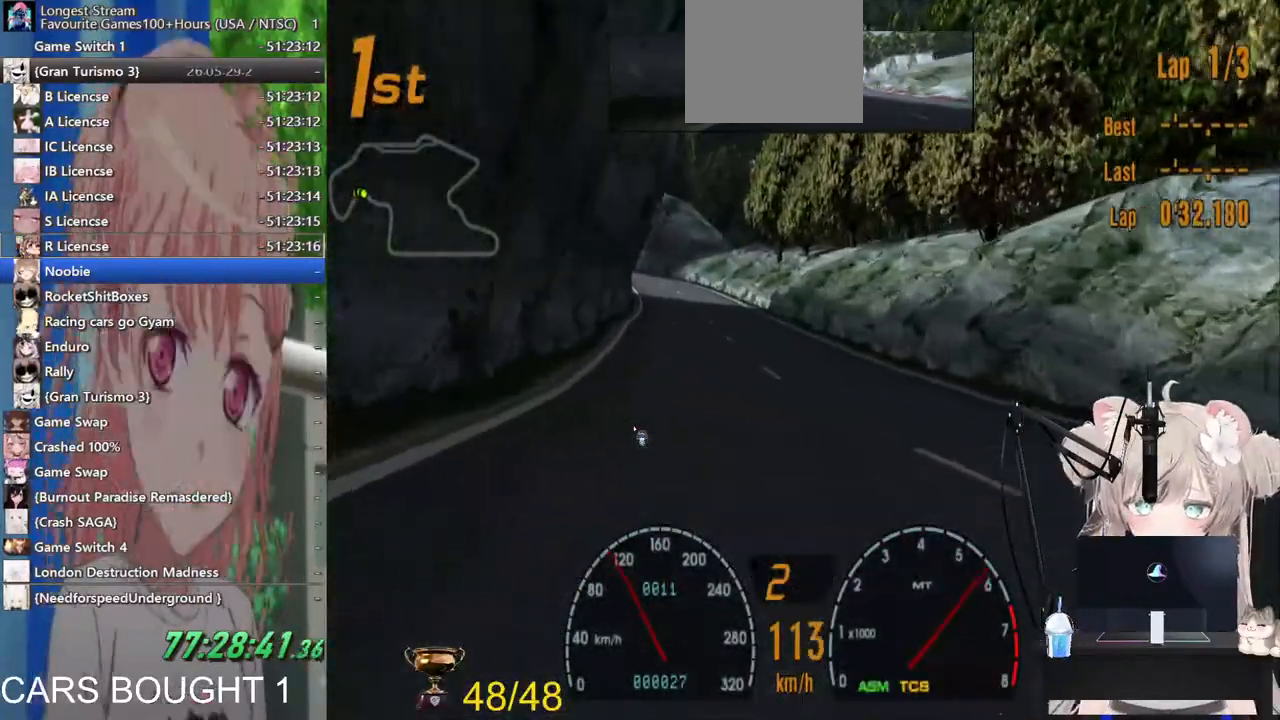
{"dt_ms": 500, "buttons": ["R2"], "left_stick": "left", "right_stick": "center", "events": []}